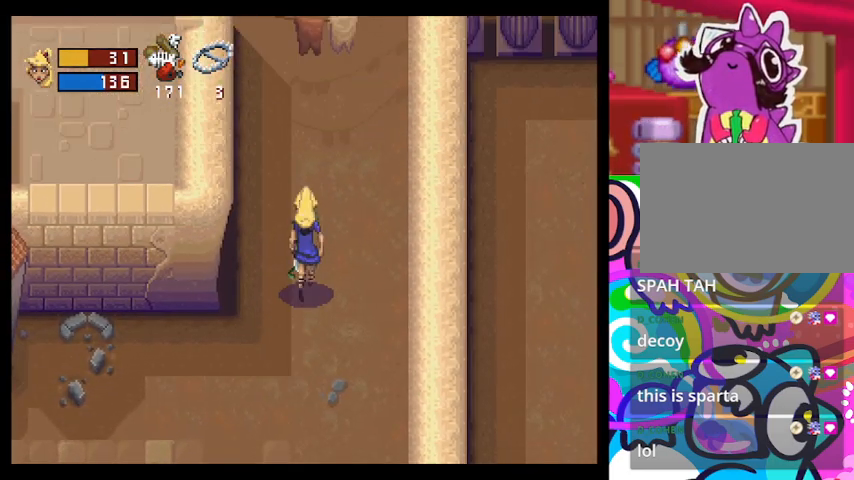
Gameplay with a controller (PlayStation layout); each line is a JSON object with the inputs held at the frame after it. "events" lists button and stick changes between this image and that frame as [ms after this image, input, new state], when the widget could be followed in between. Not read: right_stick.
{"buttons": [], "left_stick": "up"}
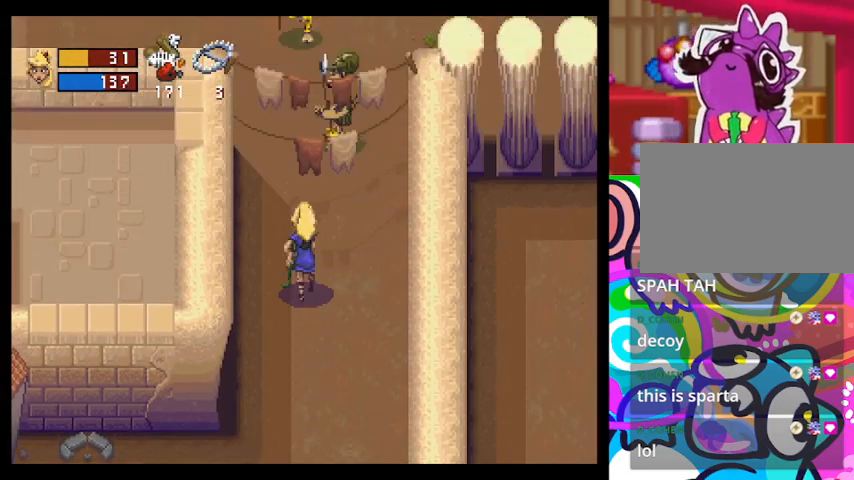
{"buttons": [], "left_stick": "right", "events": [[500, "left_stick", "right"]]}
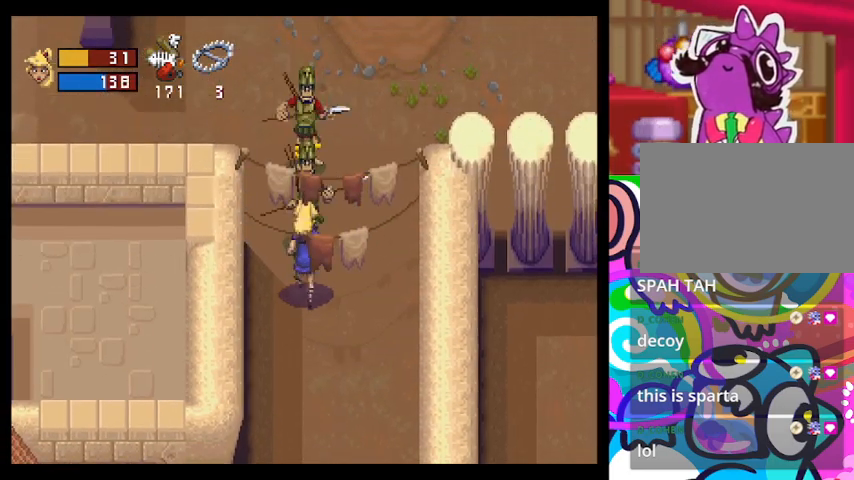
{"buttons": [], "left_stick": "up-right", "events": [[433, "left_stick", "up-right"]]}
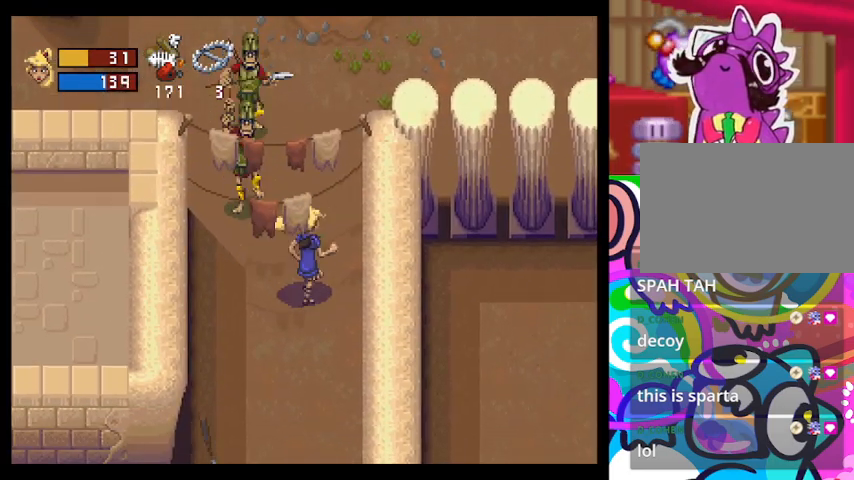
{"buttons": [], "left_stick": "up", "events": [[33, "left_stick", "up"]]}
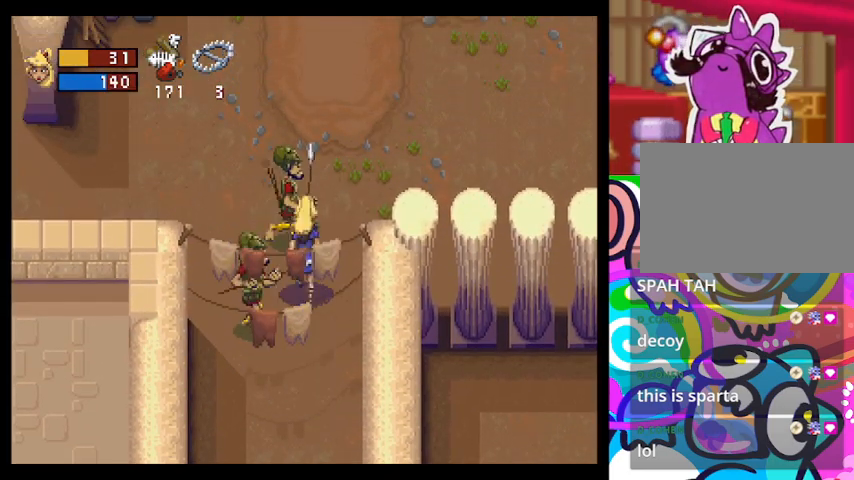
{"buttons": [], "left_stick": "left", "events": [[333, "left_stick", "left"]]}
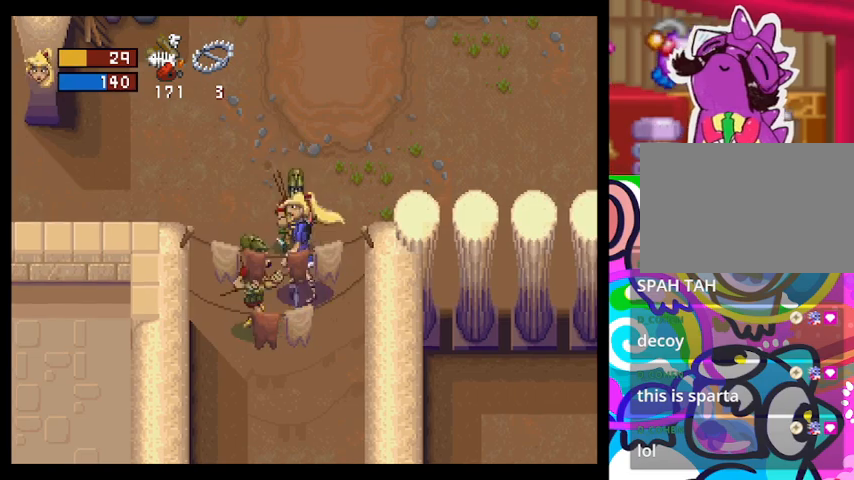
{"buttons": ["R1"], "left_stick": "up", "events": [[167, "left_stick", "up-left"], [333, "left_stick", "up"], [433, "R1", "down"]]}
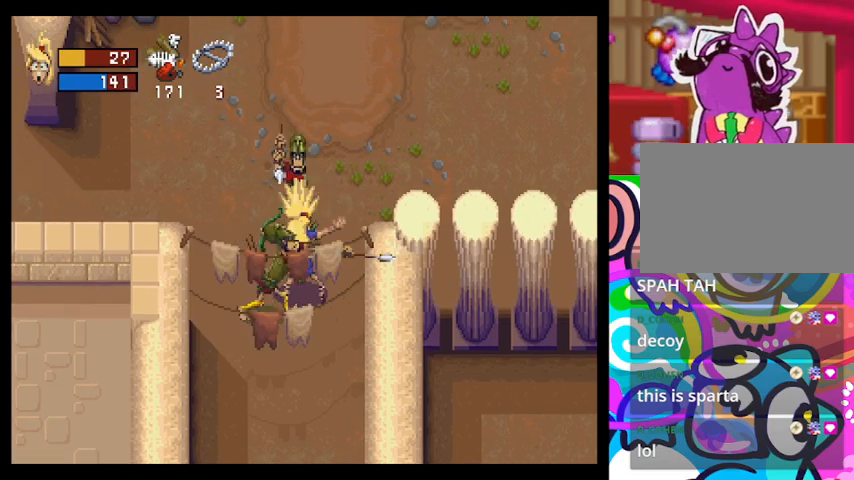
{"buttons": [], "left_stick": "down", "events": [[67, "R1", "up"], [167, "left_stick", "down"]]}
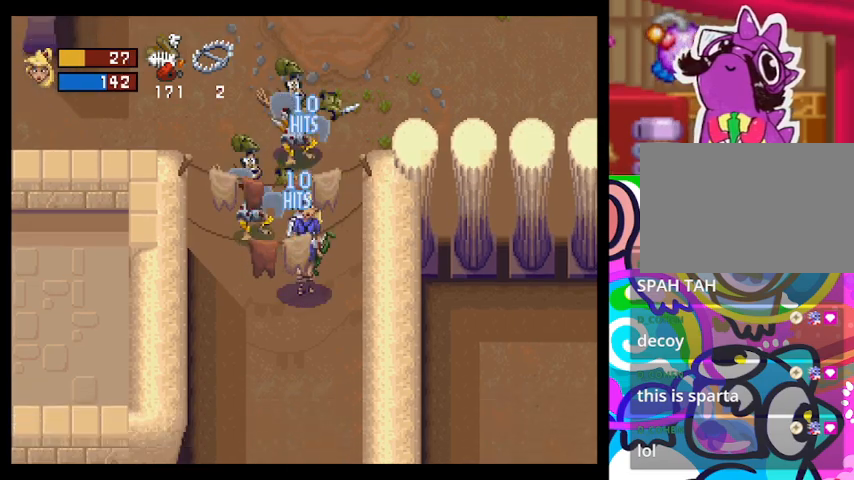
{"buttons": [], "left_stick": "up-left", "events": [[167, "left_stick", "down-left"], [300, "left_stick", "left"], [433, "left_stick", "up-left"]]}
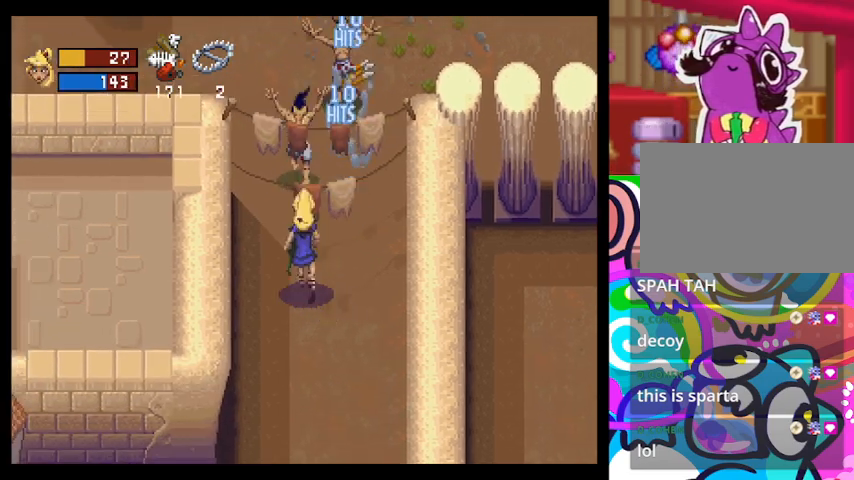
{"buttons": [], "left_stick": "up", "events": [[33, "left_stick", "up"]]}
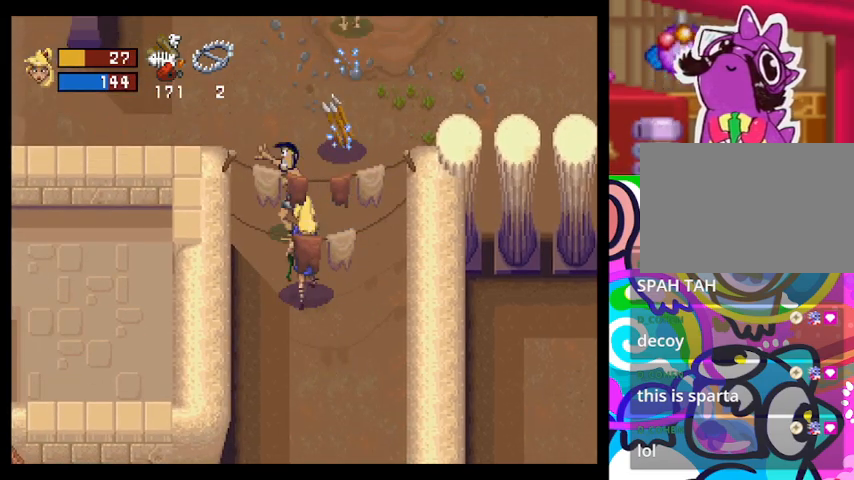
{"buttons": [], "left_stick": "up-right", "events": [[233, "left_stick", "up-right"]]}
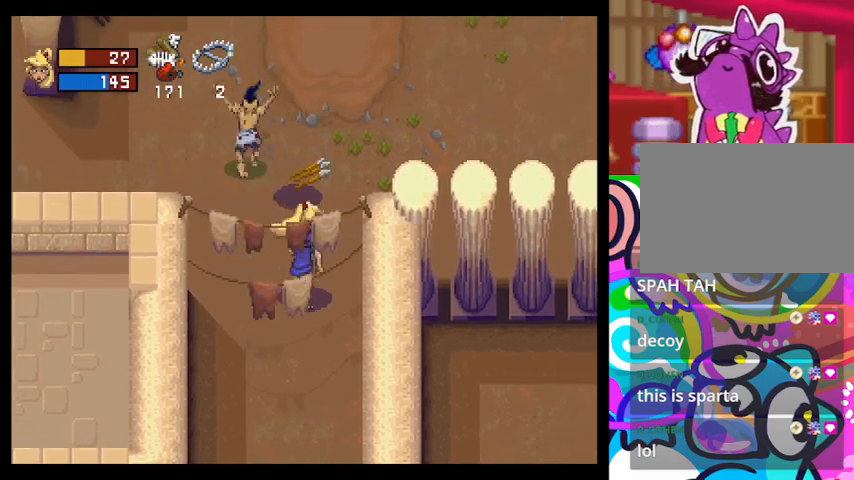
{"buttons": [], "left_stick": "up", "events": [[33, "left_stick", "up"]]}
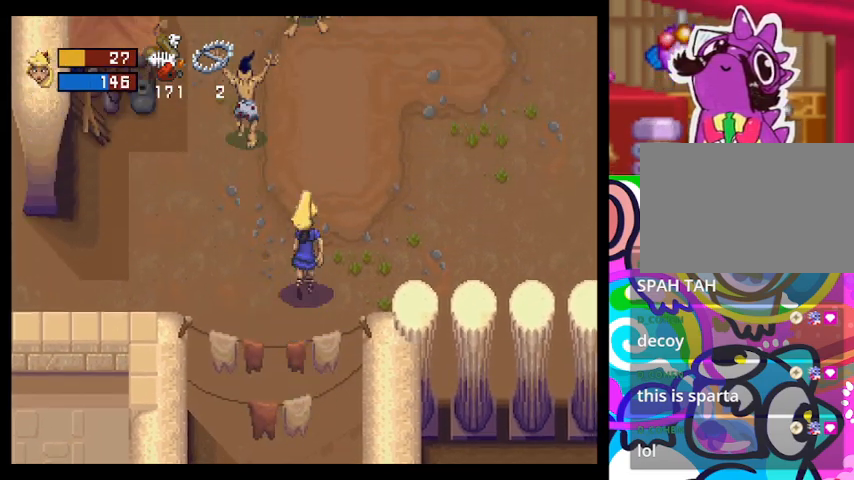
{"buttons": [], "left_stick": "up-right", "events": [[67, "left_stick", "up-right"]]}
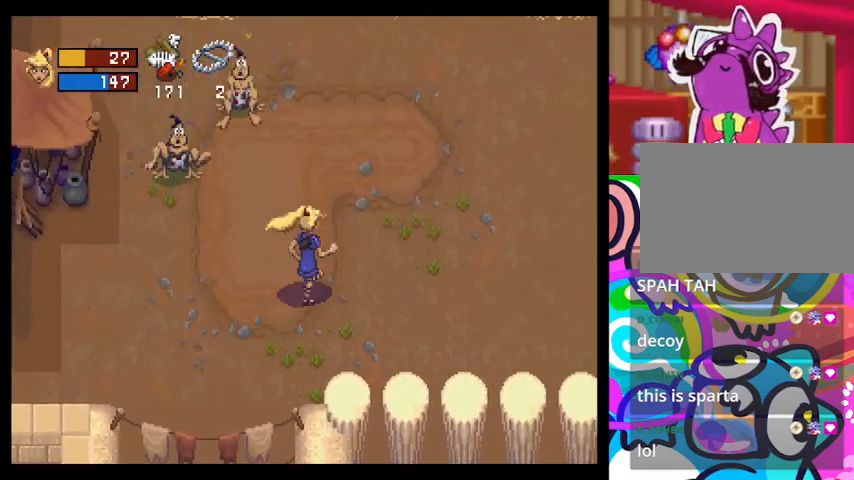
{"buttons": [], "left_stick": "up-right", "events": []}
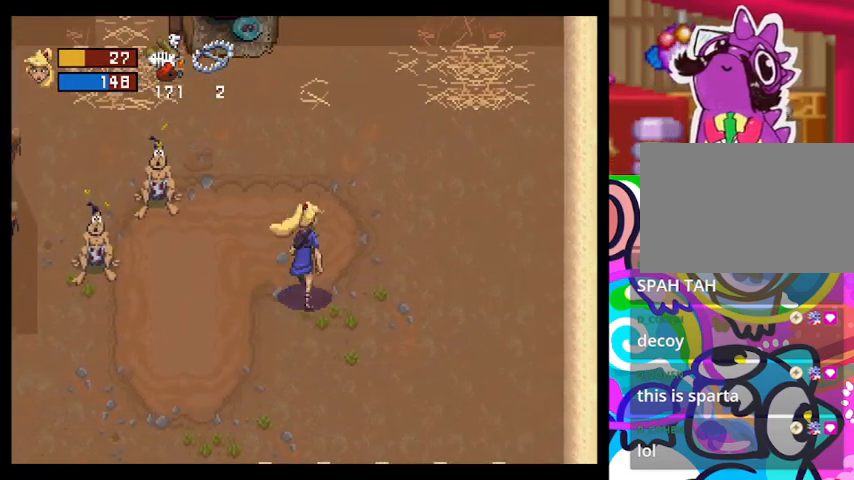
{"buttons": [], "left_stick": "up", "events": [[467, "left_stick", "up"]]}
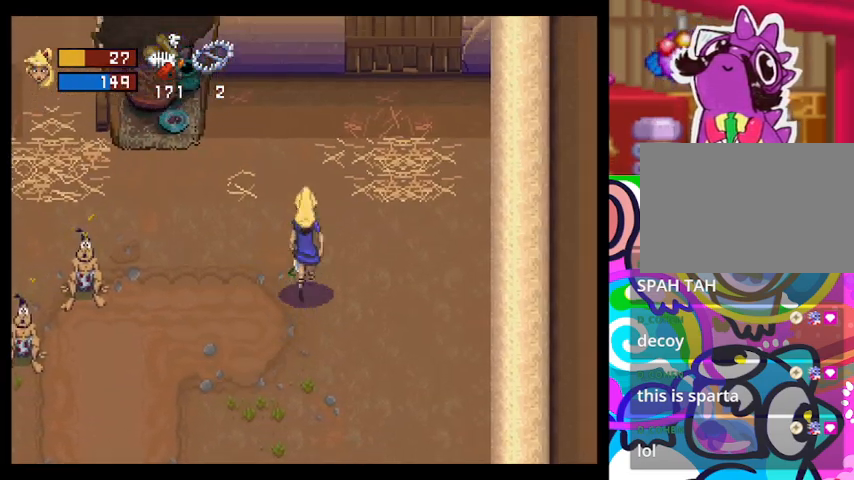
{"buttons": [], "left_stick": "up-left", "events": [[33, "left_stick", "up-left"]]}
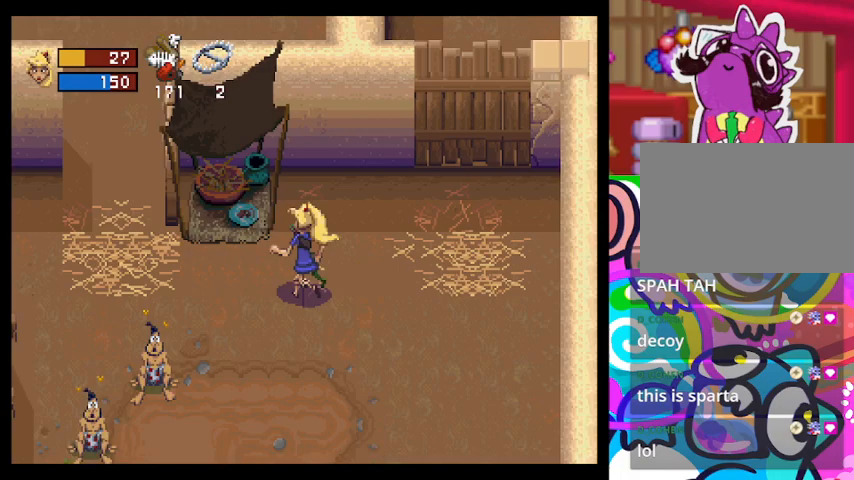
{"buttons": [], "left_stick": "up", "events": [[500, "left_stick", "up"]]}
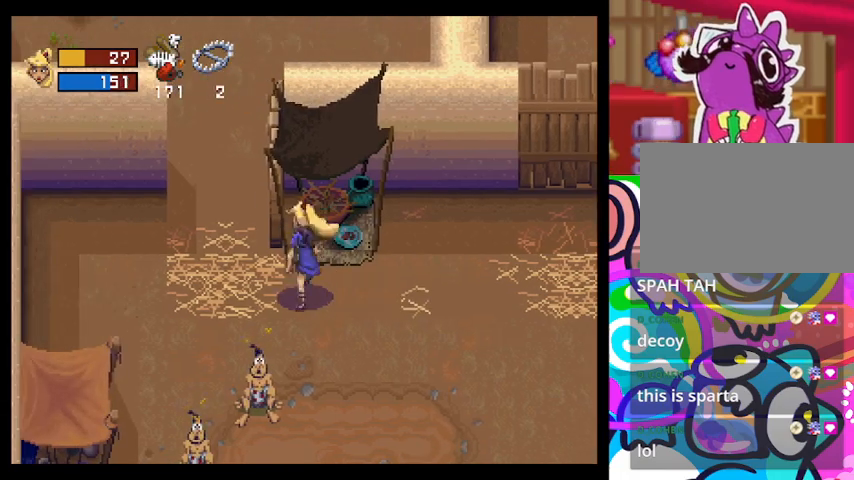
{"buttons": [], "left_stick": "center", "events": [[33, "TRIANGLE", "down"], [233, "TRIANGLE", "up"], [500, "left_stick", "center"]]}
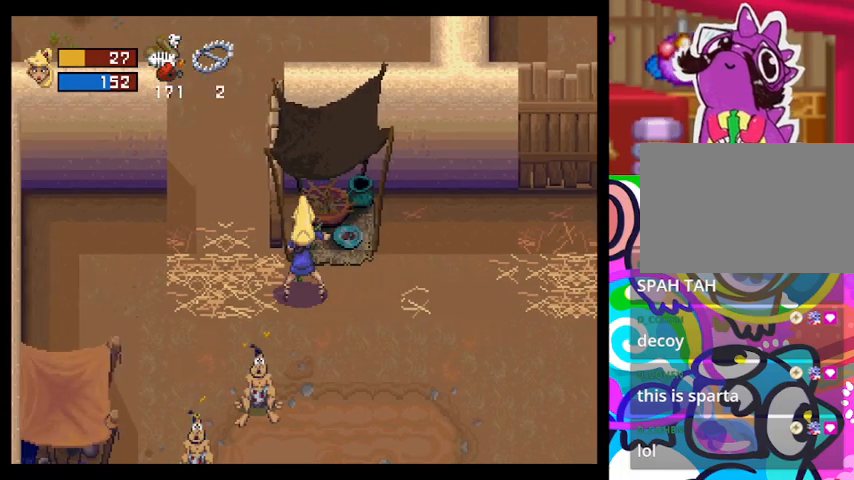
{"buttons": [], "left_stick": "up", "events": [[133, "left_stick", "down"], [467, "left_stick", "up"]]}
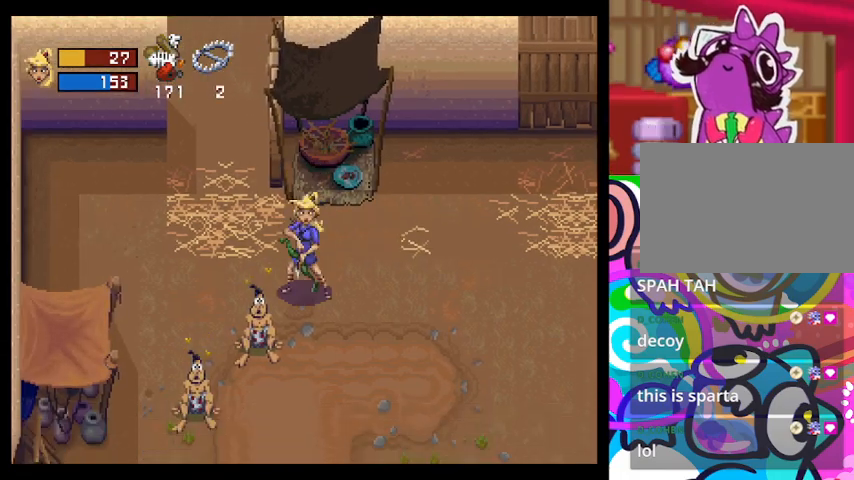
{"buttons": [], "left_stick": "center", "events": [[300, "SQUARE", "down"], [467, "SQUARE", "up"], [500, "left_stick", "center"]]}
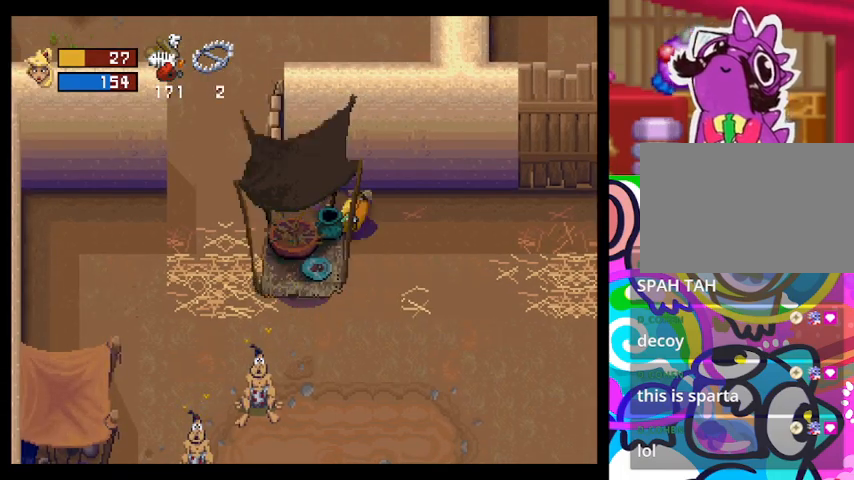
{"buttons": [], "left_stick": "up", "events": [[400, "left_stick", "up"]]}
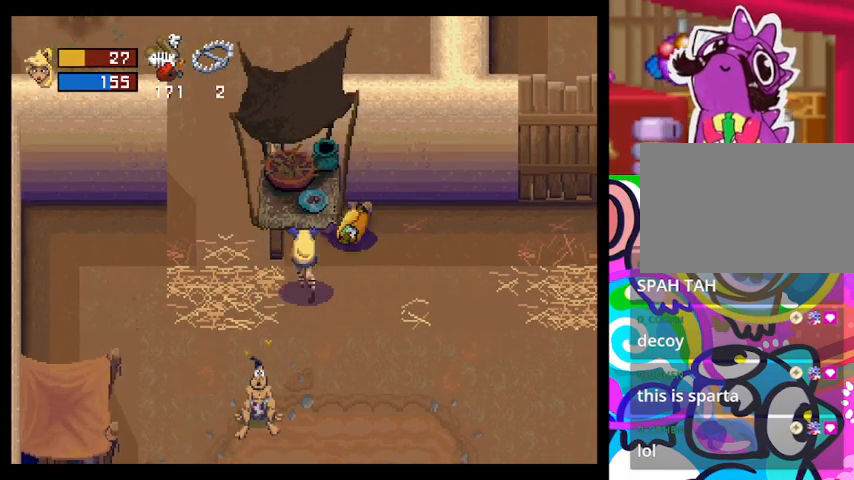
{"buttons": [], "left_stick": "right", "events": [[133, "left_stick", "up-right"], [233, "left_stick", "right"]]}
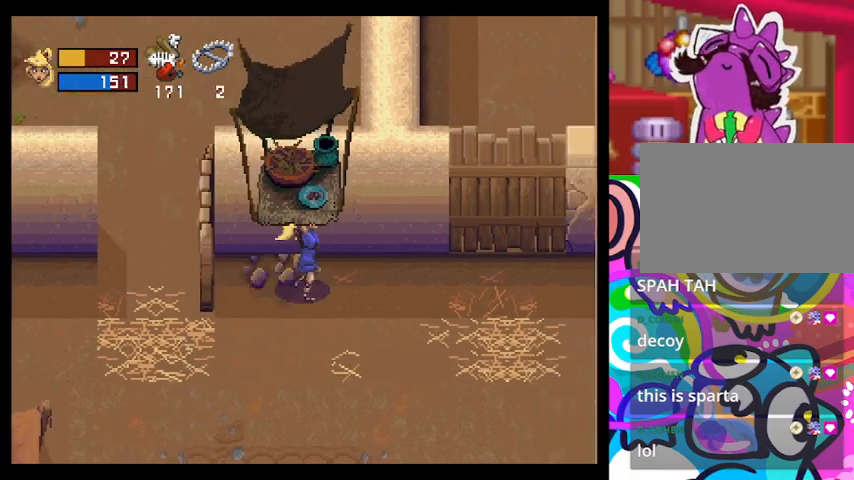
{"buttons": ["SQUARE"], "left_stick": "right", "events": [[400, "SQUARE", "down"]]}
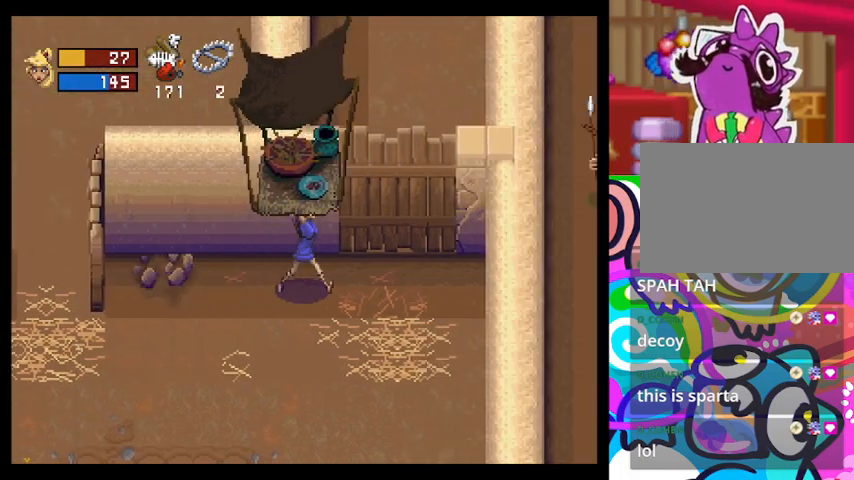
{"buttons": [], "left_stick": "right", "events": [[33, "SQUARE", "up"]]}
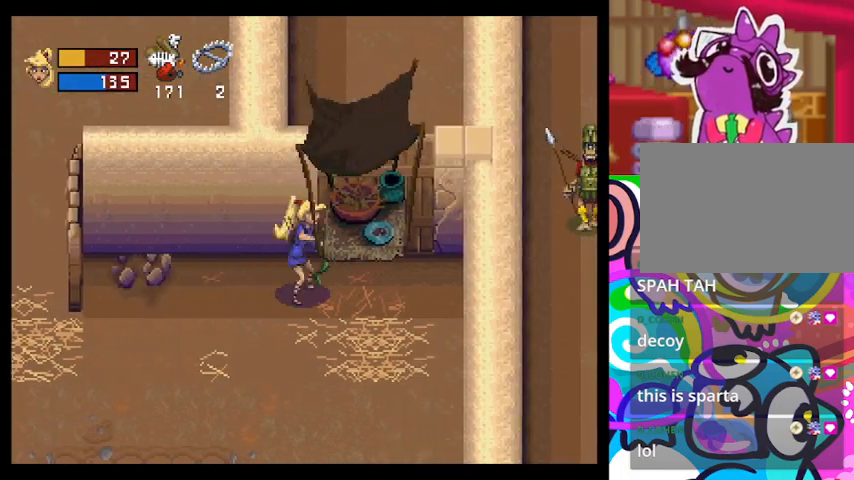
{"buttons": [], "left_stick": "down-left", "events": [[67, "left_stick", "center"], [233, "left_stick", "down-left"]]}
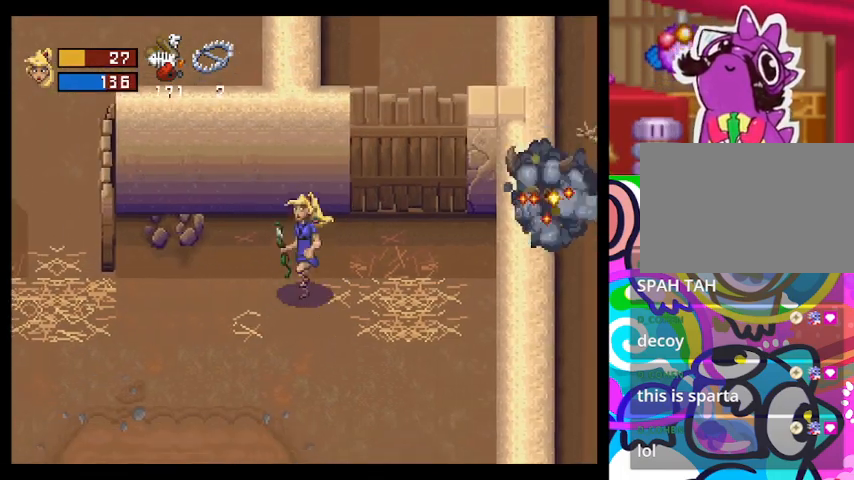
{"buttons": [], "left_stick": "down-left", "events": []}
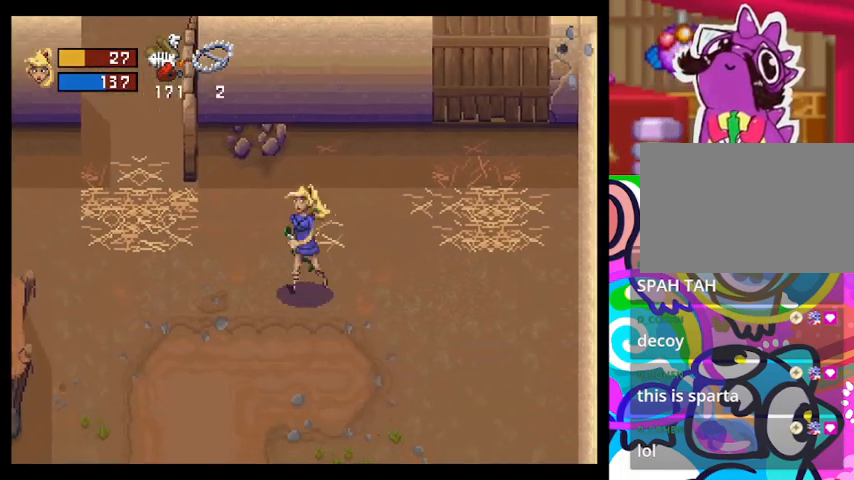
{"buttons": [], "left_stick": "left", "events": [[333, "left_stick", "left"]]}
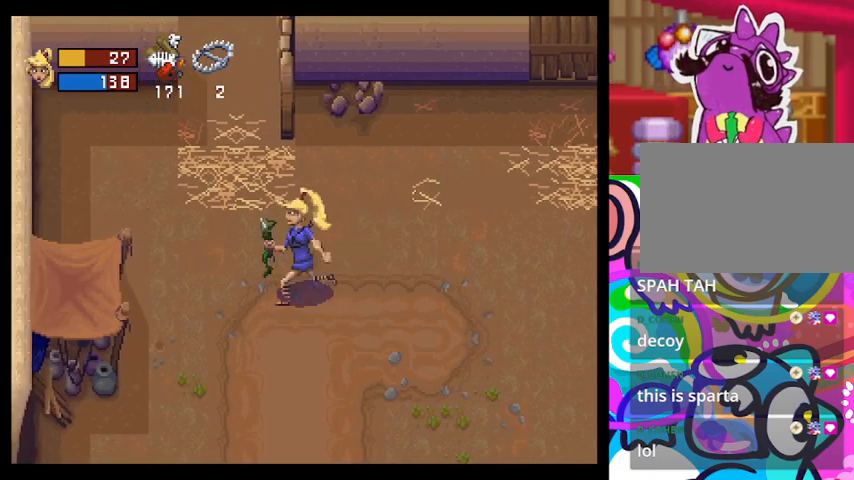
{"buttons": [], "left_stick": "left", "events": []}
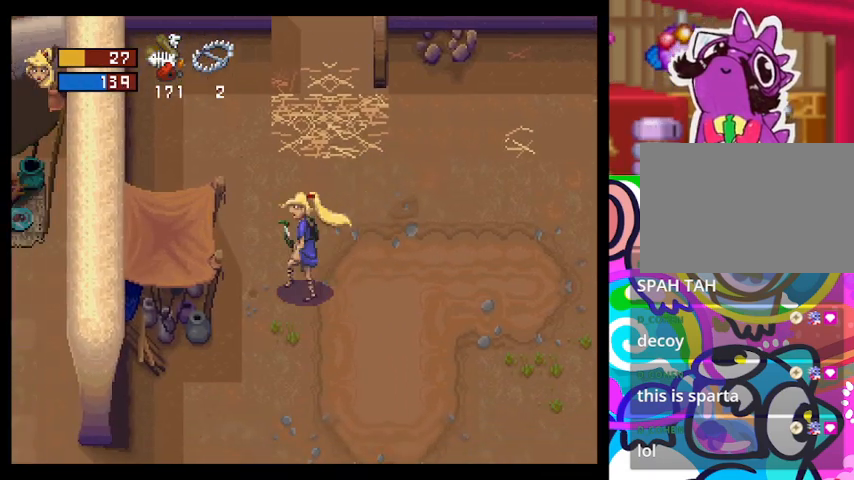
{"buttons": ["SQUARE"], "left_stick": "center", "events": [[367, "SQUARE", "down"], [500, "left_stick", "center"]]}
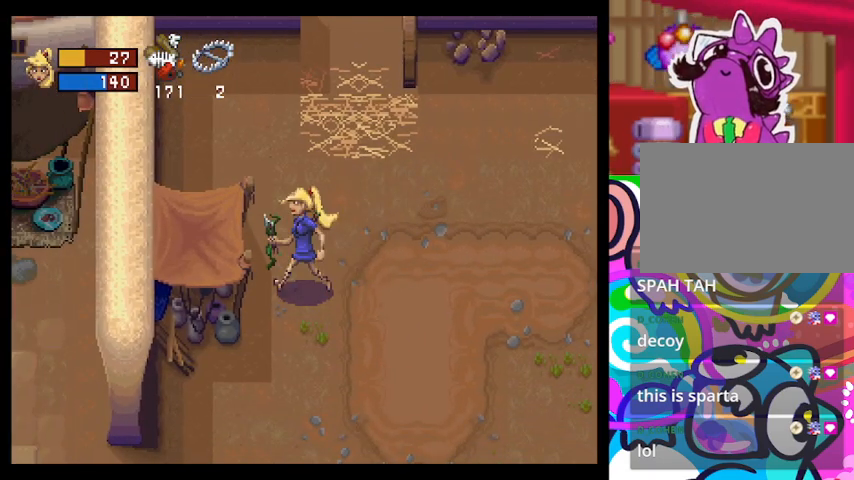
{"buttons": [], "left_stick": "left", "events": [[33, "SQUARE", "up"], [500, "left_stick", "left"]]}
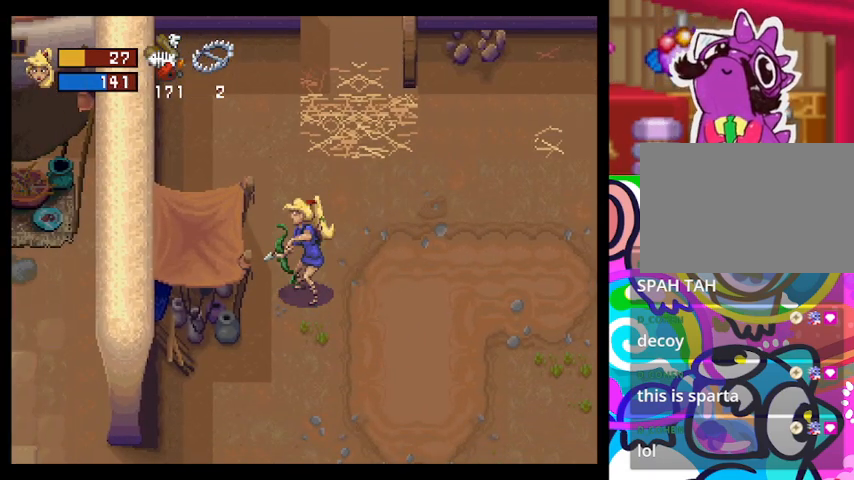
{"buttons": [], "left_stick": "down-left", "events": [[67, "SQUARE", "down"], [167, "left_stick", "down-left"], [200, "SQUARE", "up"]]}